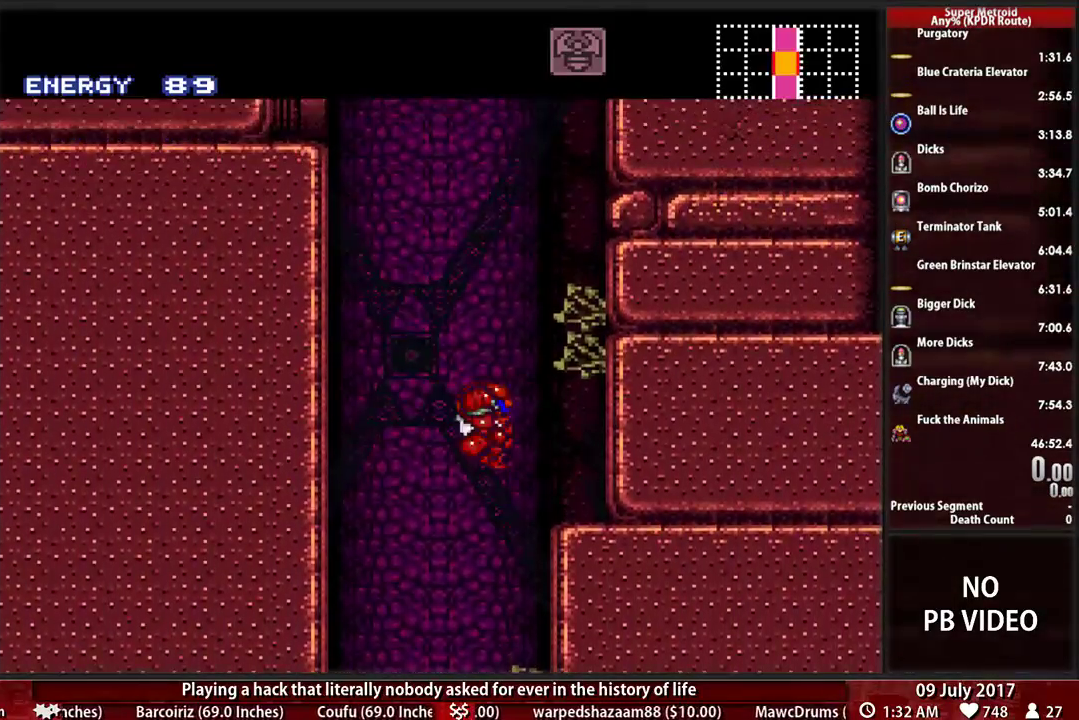
Gameplay with a controller (Nintendo layout); each line is a JSON object with the inputs held at the frame after it. "events" lists button and stick changes between this image and that frame as [ms after this image, input, new state], when the widget could be followed in between. Not read: L3 R3 SELECT START.
{"buttons": ["DPAD_LEFT"], "events": [[34, "DPAD_LEFT", "down"]]}
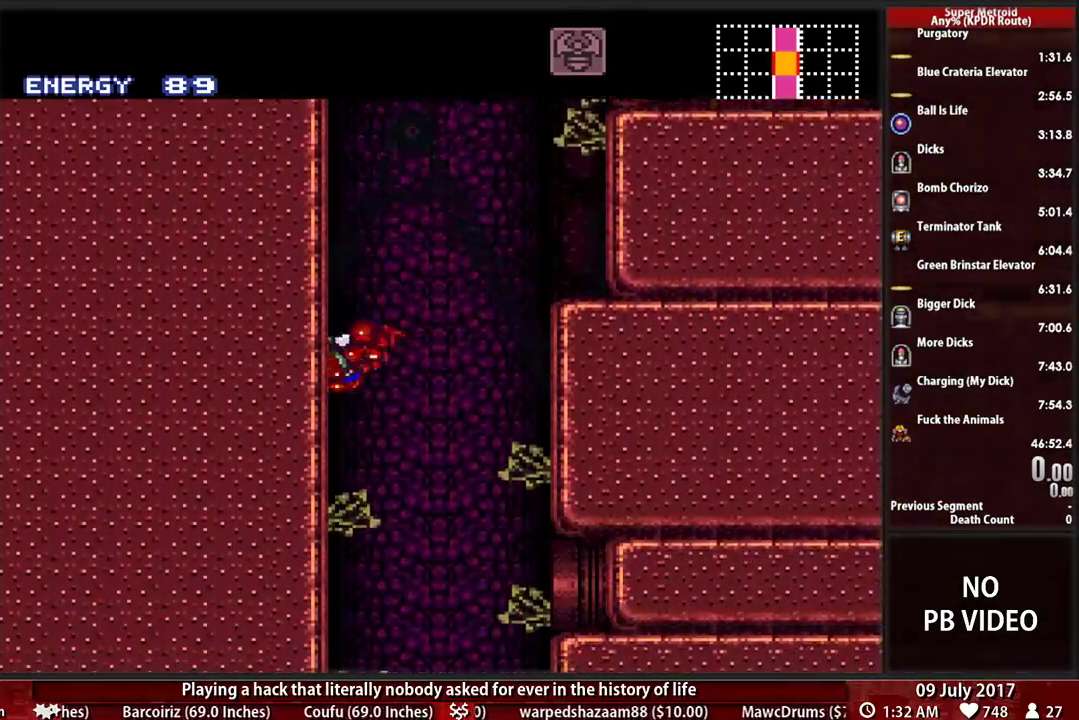
{"buttons": ["DPAD_LEFT"], "events": [[103, "DPAD_LEFT", "up"], [207, "DPAD_RIGHT", "down"], [259, "A", "down"], [328, "DPAD_RIGHT", "up"], [362, "A", "up"], [362, "DPAD_LEFT", "down"]]}
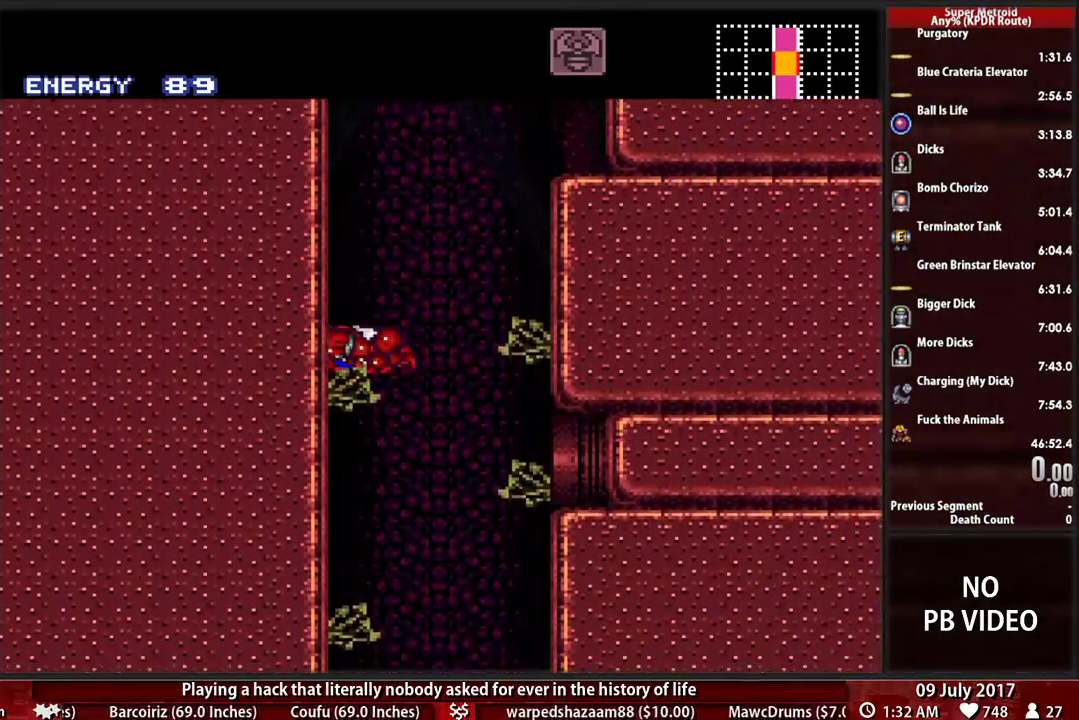
{"buttons": ["DPAD_LEFT"], "events": [[69, "DPAD_LEFT", "up"], [121, "DPAD_RIGHT", "down"], [224, "A", "down"], [276, "DPAD_RIGHT", "up"], [310, "A", "up"], [310, "DPAD_LEFT", "down"]]}
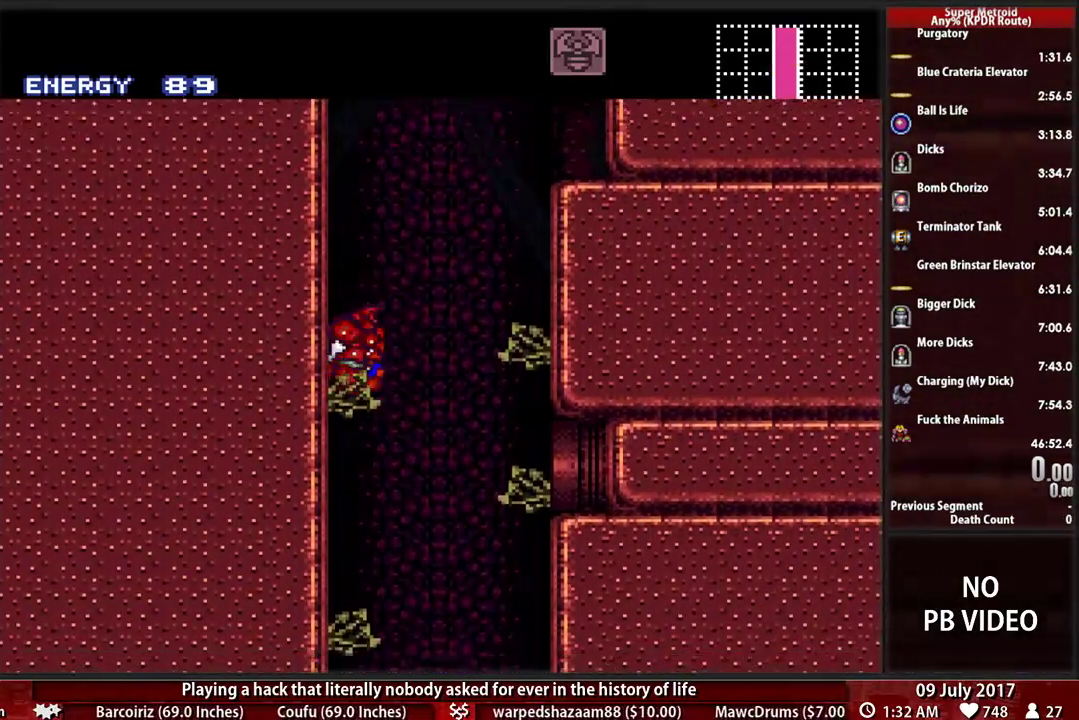
{"buttons": ["A", "DPAD_RIGHT"], "events": [[17, "DPAD_LEFT", "up"], [52, "DPAD_RIGHT", "down"], [121, "A", "down"]]}
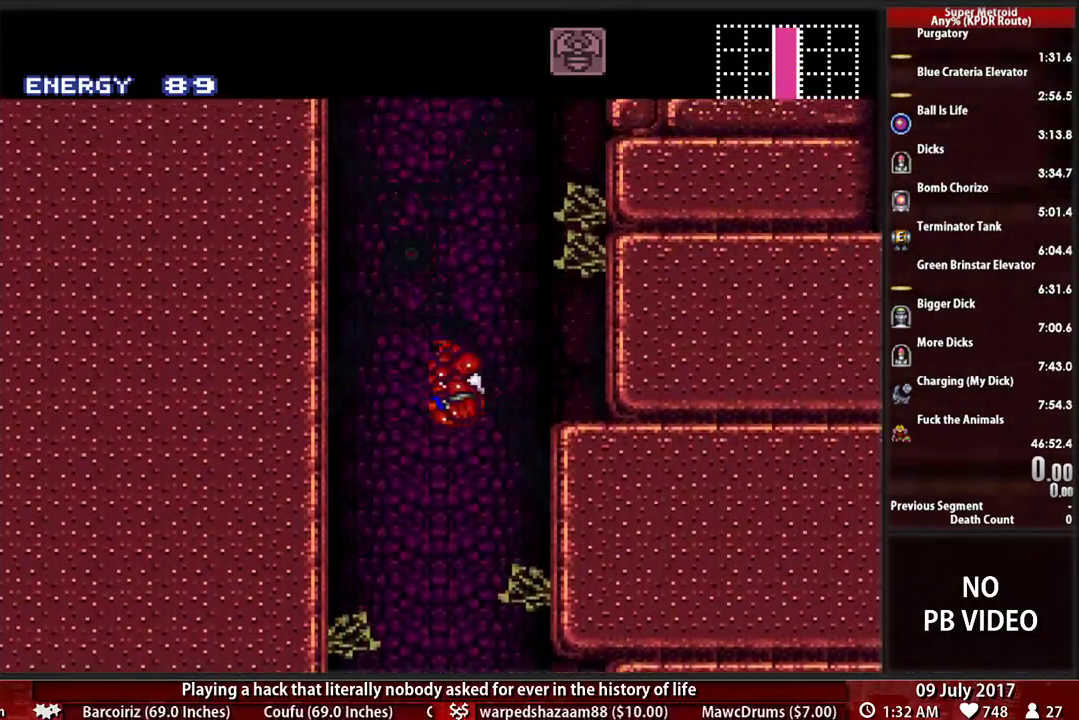
{"buttons": ["DPAD_RIGHT"], "events": [[259, "A", "up"]]}
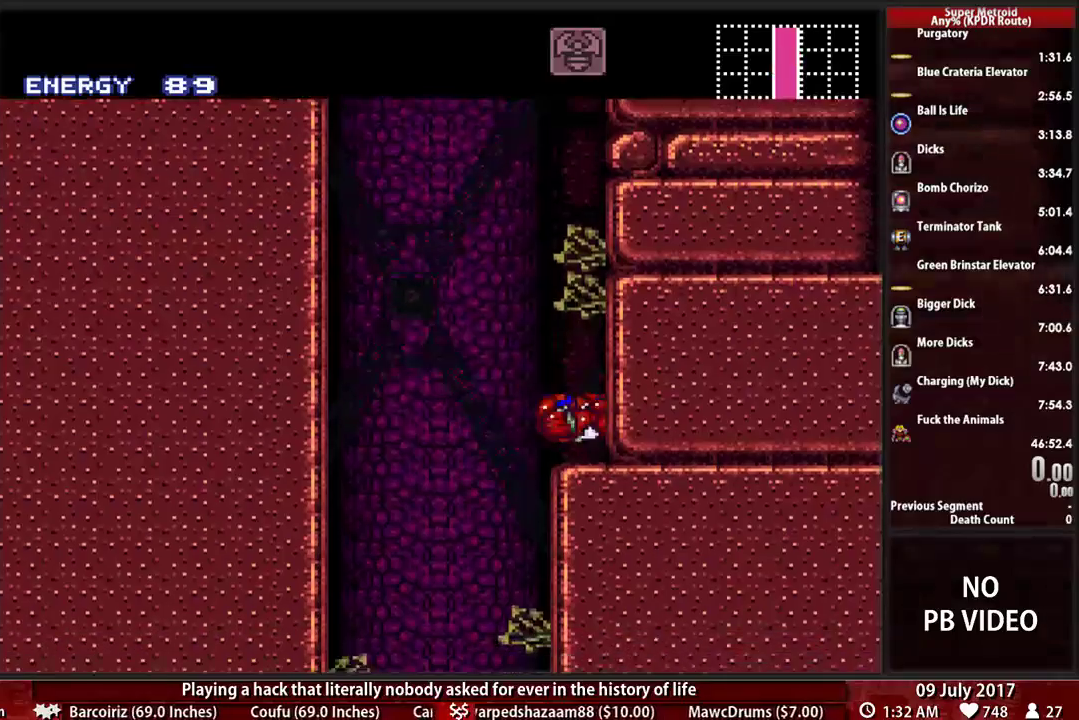
{"buttons": ["B", "DPAD_LEFT"], "events": [[52, "DPAD_RIGHT", "up"], [345, "B", "down"], [414, "DPAD_LEFT", "down"]]}
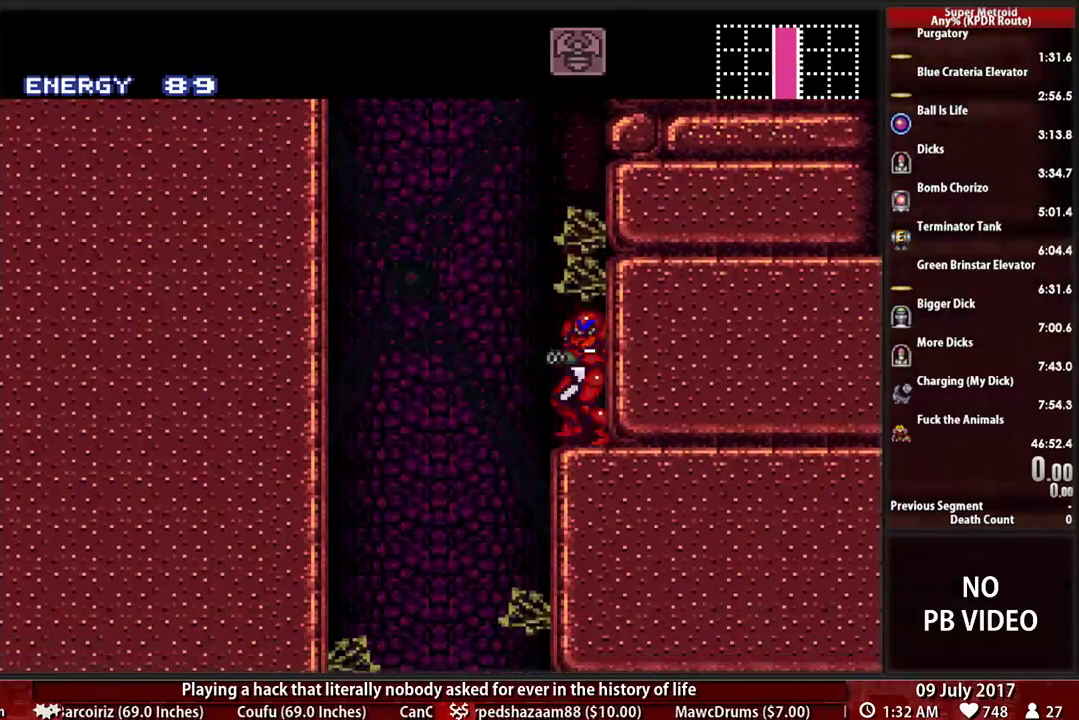
{"buttons": ["DPAD_LEFT"], "events": [[52, "A", "down"], [52, "B", "up"], [121, "A", "up"]]}
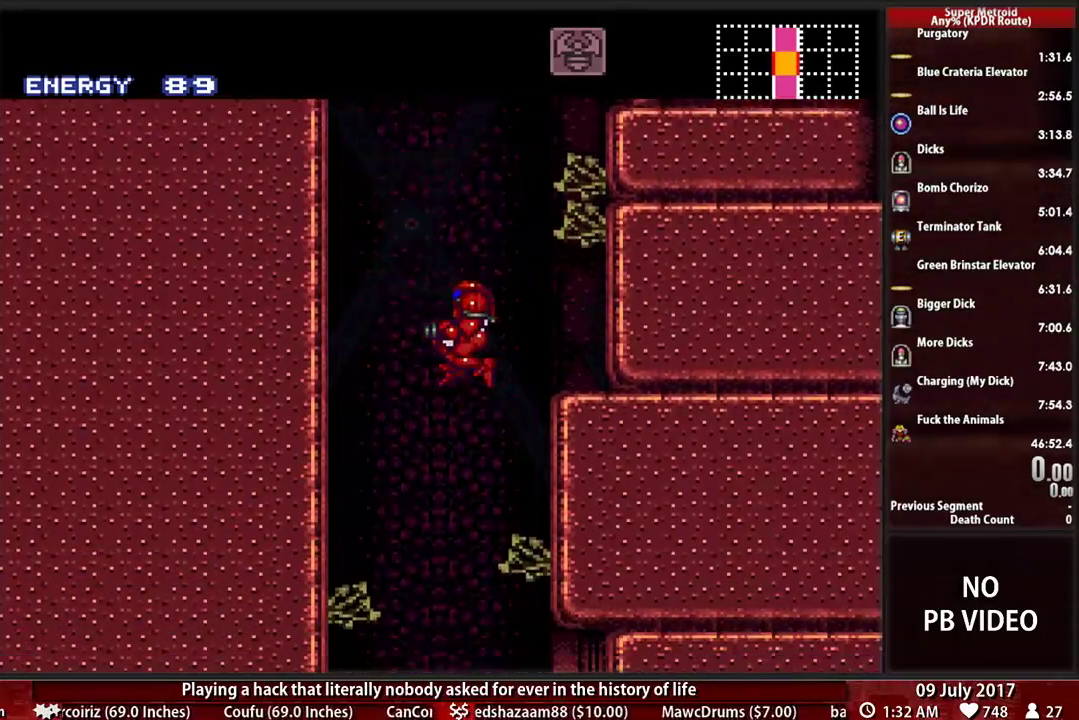
{"buttons": [], "events": [[52, "DPAD_LEFT", "up"]]}
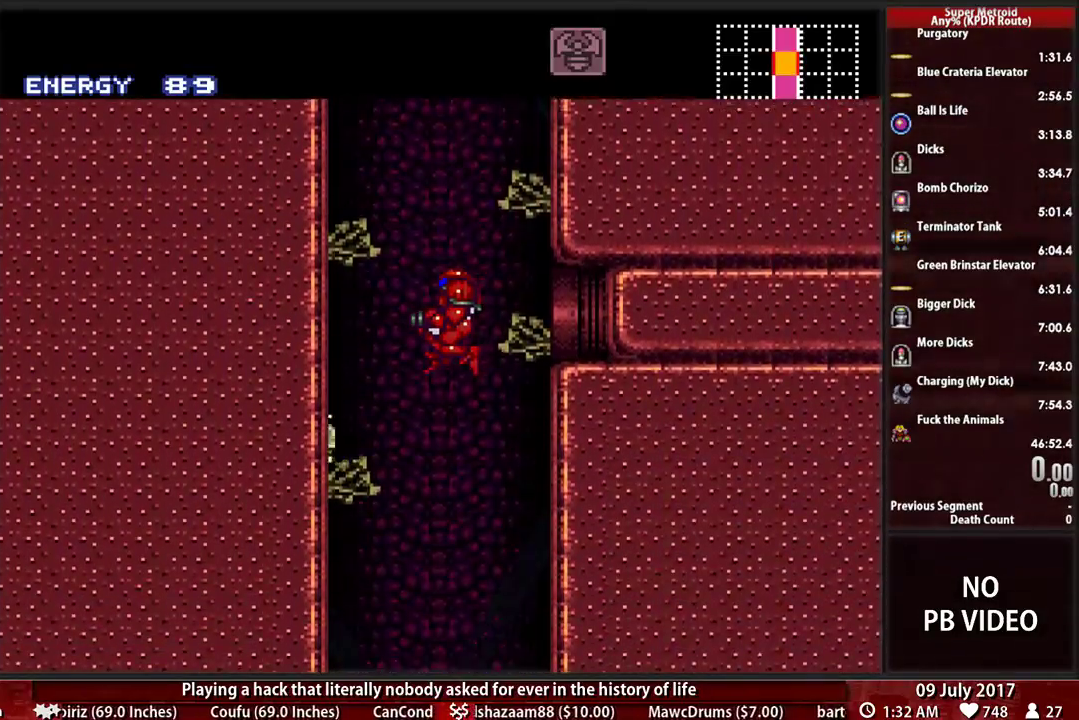
{"buttons": ["DPAD_LEFT"], "events": [[121, "B", "down"], [259, "DPAD_LEFT", "down"], [310, "A", "down"], [310, "B", "up"], [483, "A", "up"]]}
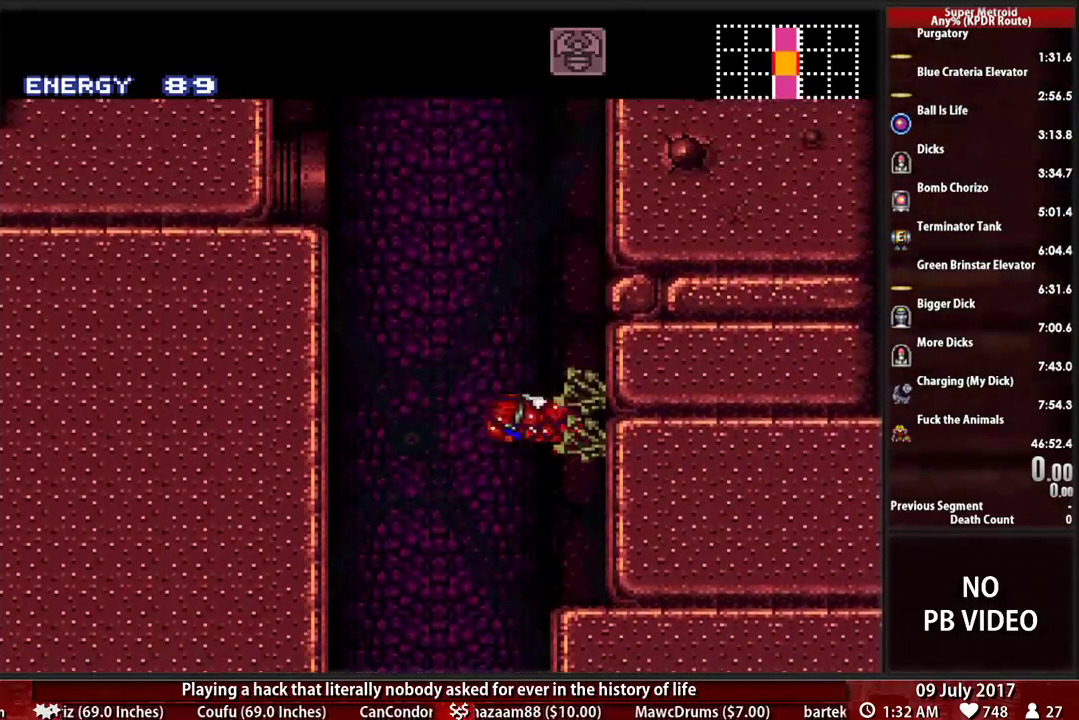
{"buttons": ["DPAD_LEFT"], "events": []}
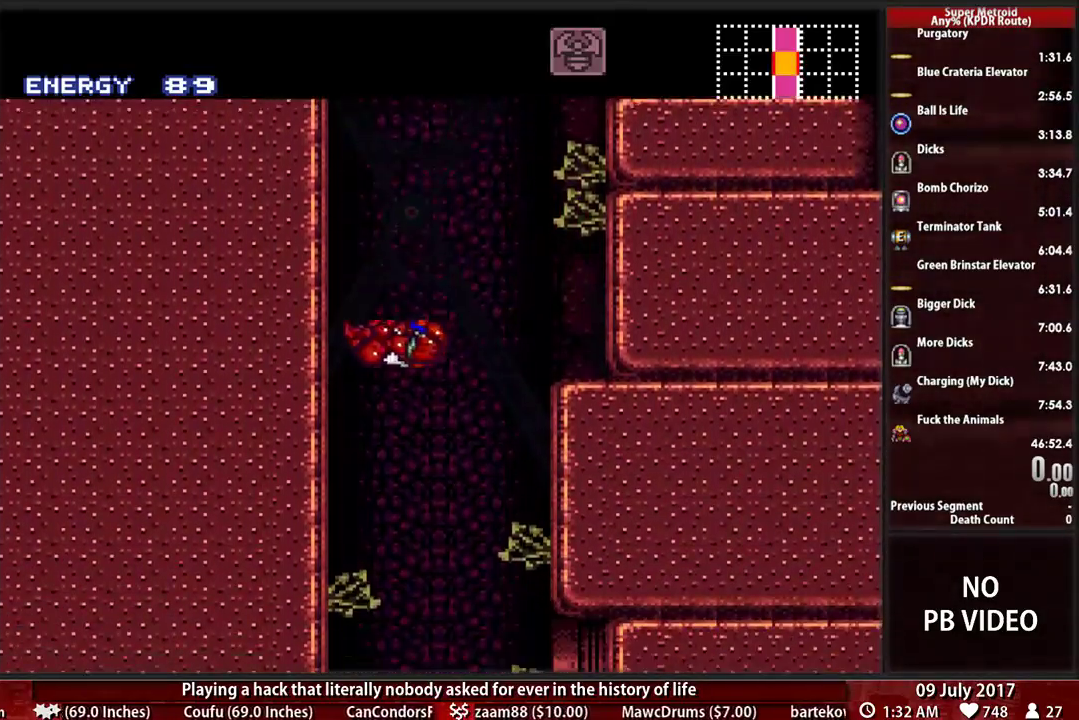
{"buttons": [], "events": [[103, "DPAD_LEFT", "up"], [172, "DPAD_DOWN", "down"], [259, "DPAD_DOWN", "up"]]}
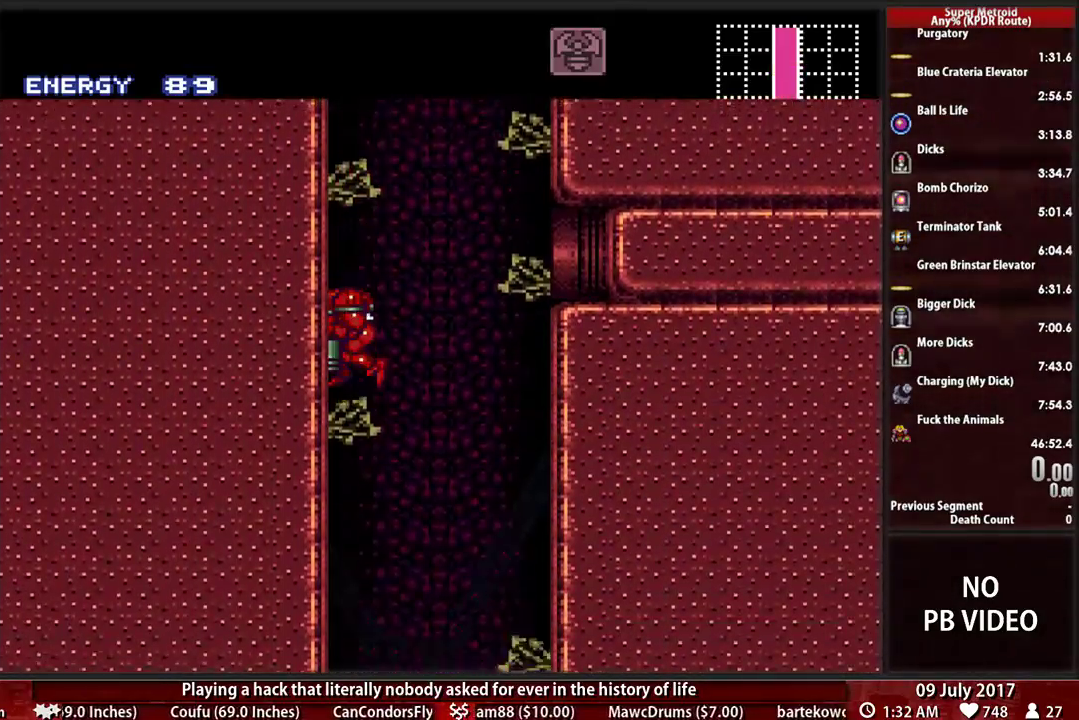
{"buttons": [], "events": [[69, "DPAD_RIGHT", "down"], [207, "DPAD_RIGHT", "up"]]}
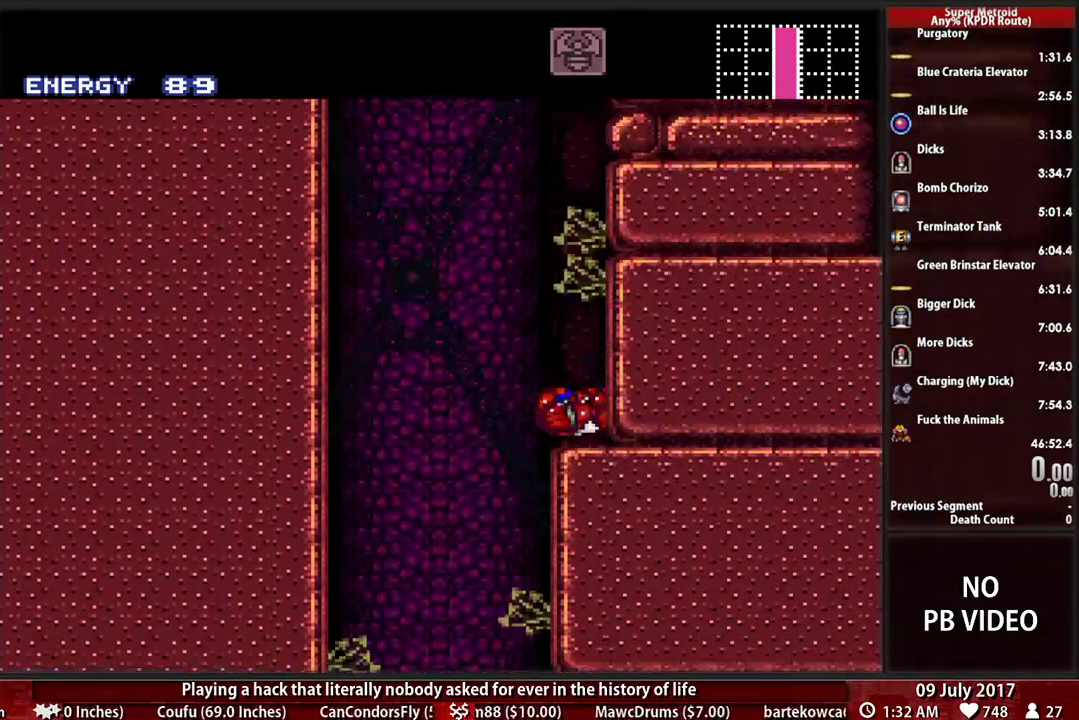
{"buttons": ["B", "DPAD_LEFT"], "events": [[34, "B", "down"], [103, "DPAD_LEFT", "down"]]}
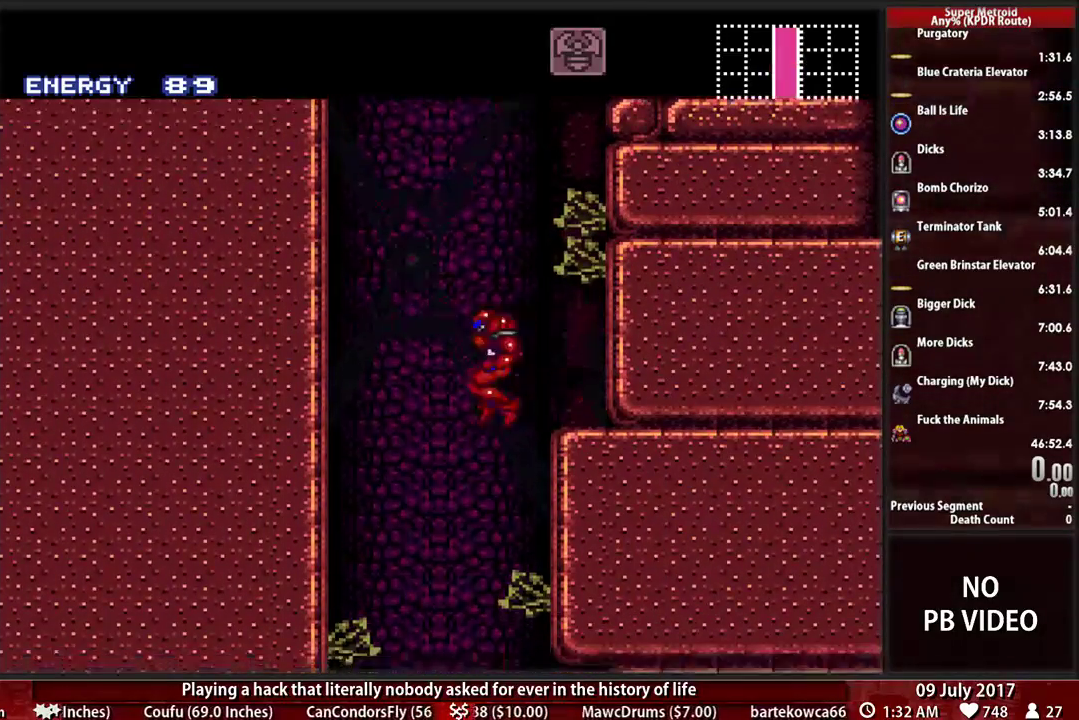
{"buttons": [], "events": [[241, "DPAD_LEFT", "up"], [293, "DPAD_DOWN", "down"], [431, "B", "up"], [466, "DPAD_DOWN", "up"]]}
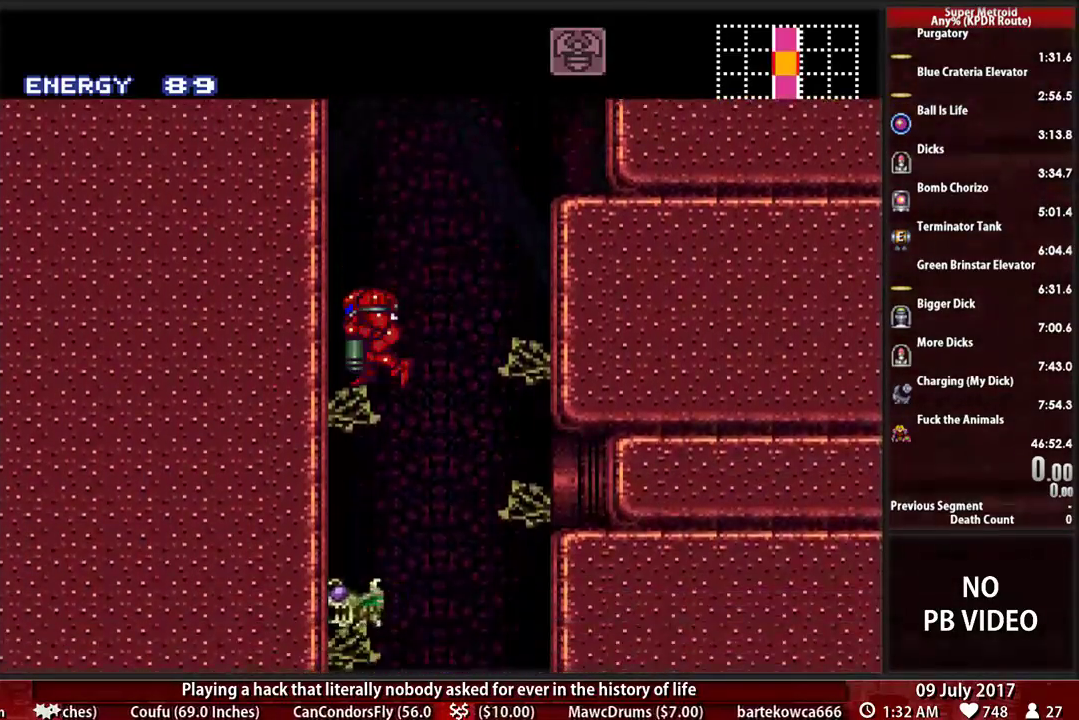
{"buttons": [], "events": []}
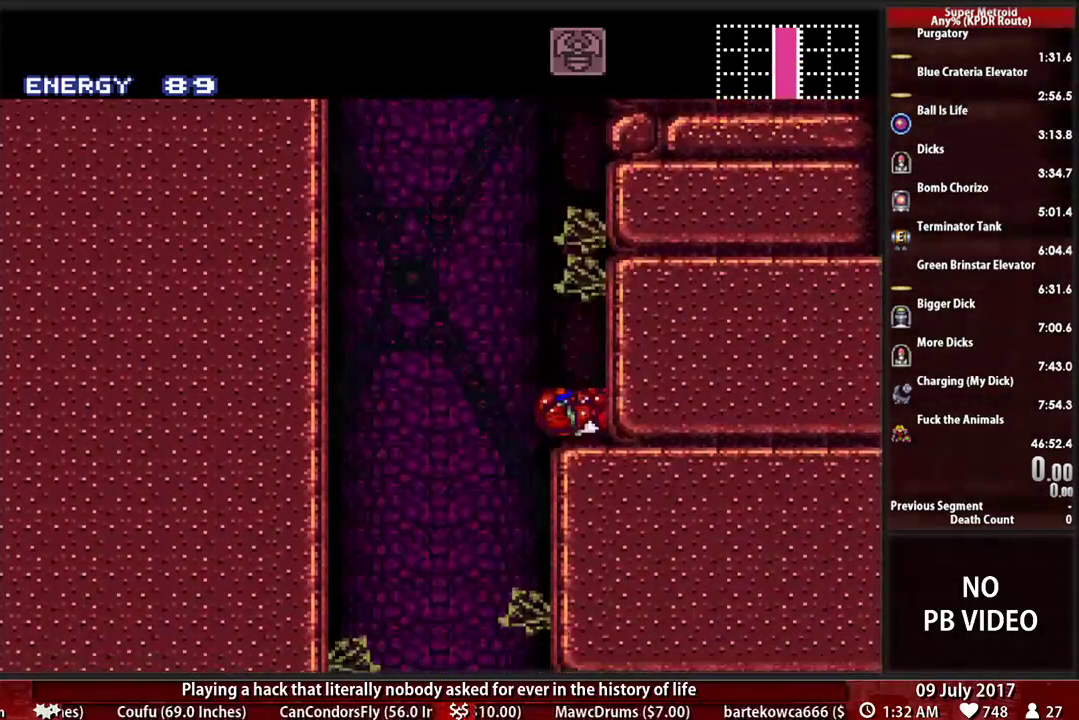
{"buttons": ["A", "DPAD_LEFT"], "events": [[34, "B", "down"], [138, "DPAD_LEFT", "down"], [172, "A", "down"], [207, "B", "up"]]}
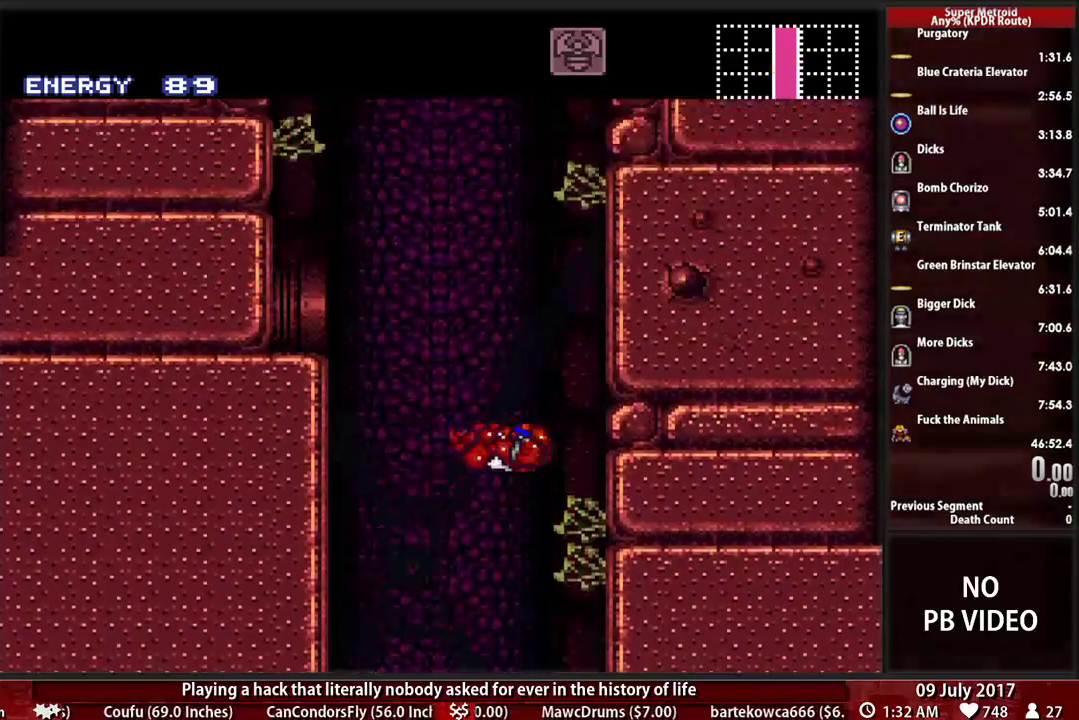
{"buttons": ["DPAD_LEFT"], "events": [[207, "A", "up"]]}
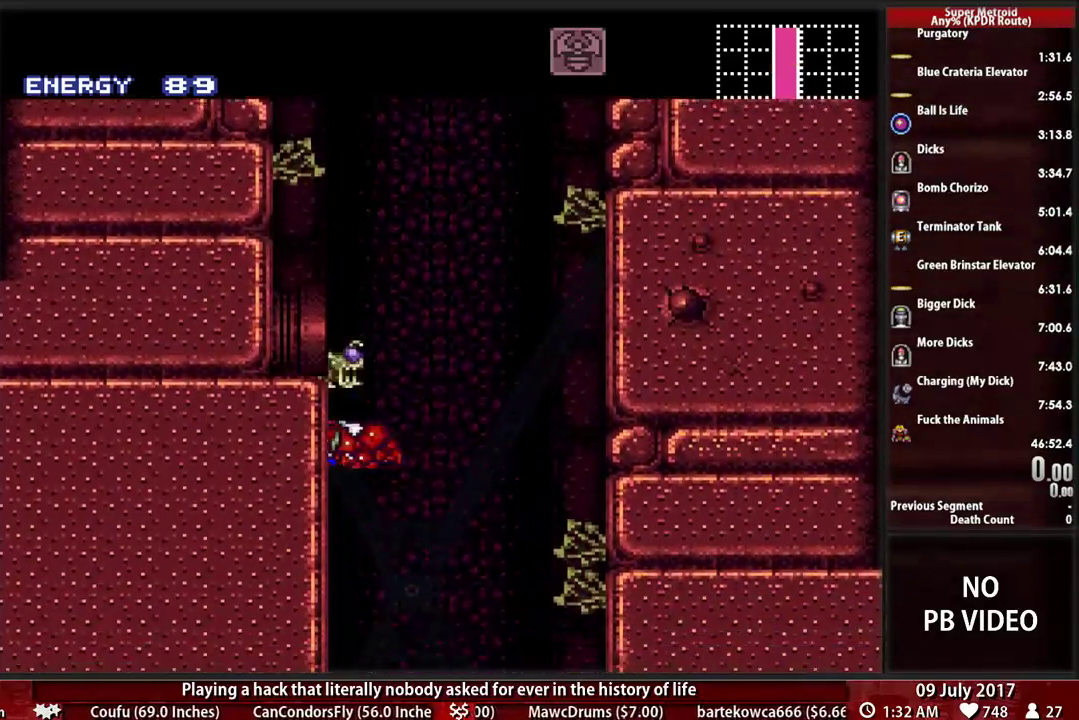
{"buttons": [], "events": [[138, "DPAD_LEFT", "up"], [328, "DPAD_DOWN", "down"], [431, "DPAD_DOWN", "up"]]}
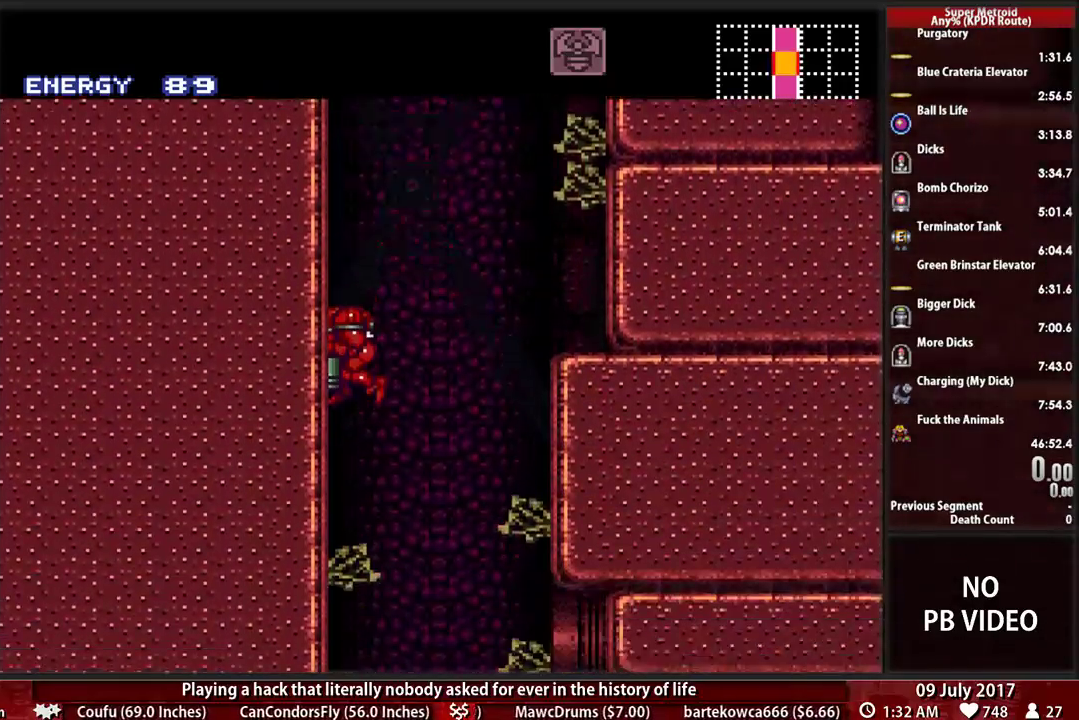
{"buttons": ["DPAD_RIGHT"], "events": [[431, "DPAD_RIGHT", "down"]]}
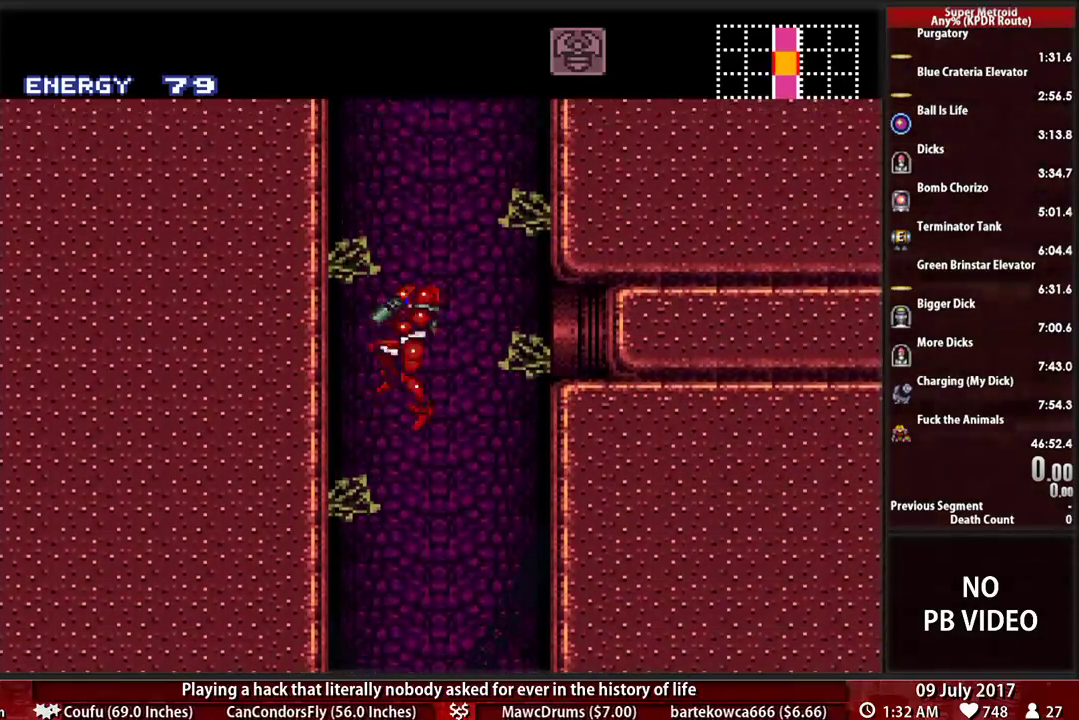
{"buttons": [], "events": [[259, "DPAD_RIGHT", "up"]]}
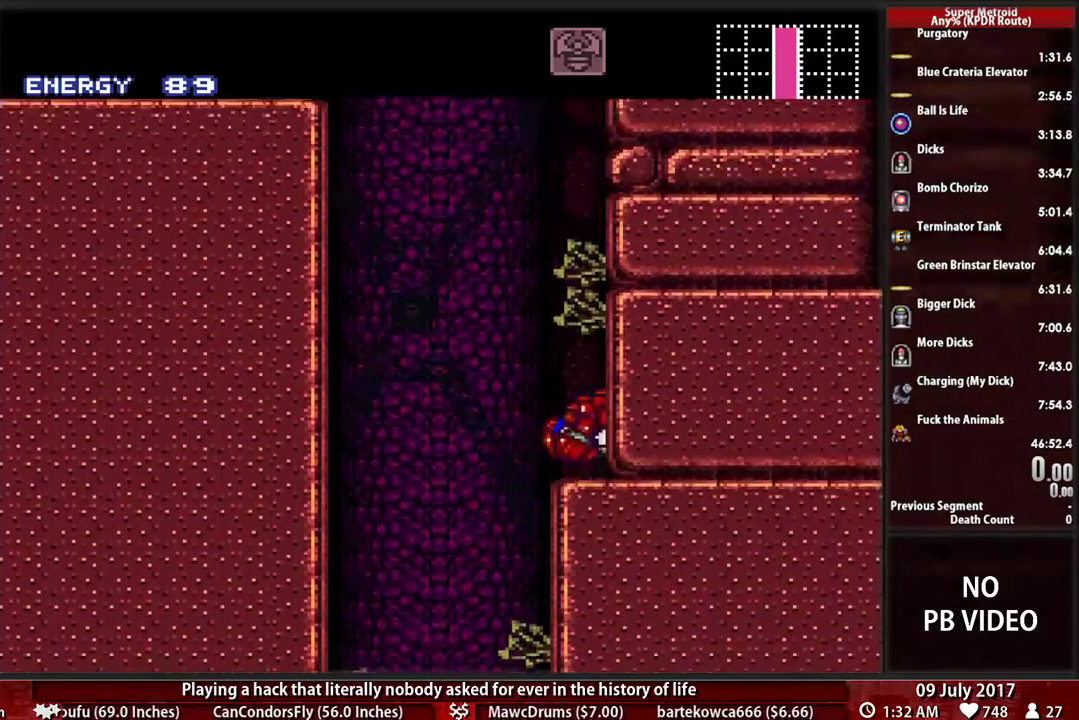
{"buttons": ["A", "DPAD_LEFT"], "events": [[34, "B", "down"], [172, "DPAD_LEFT", "down"], [328, "A", "down"], [362, "B", "up"]]}
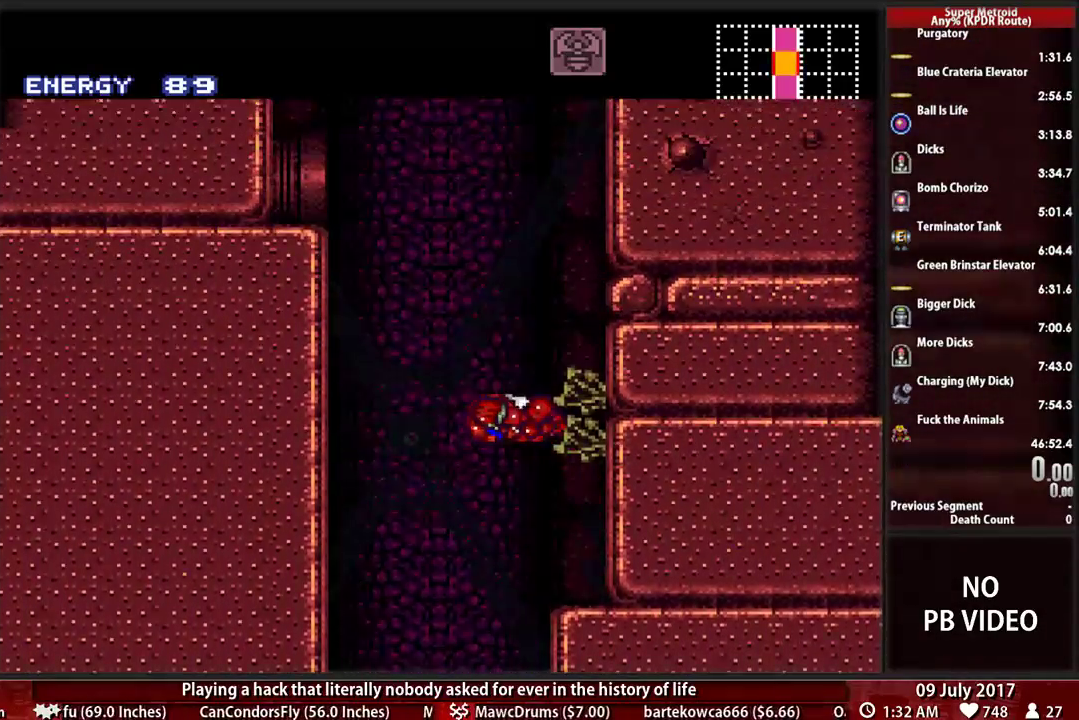
{"buttons": ["DPAD_DOWN"], "events": [[328, "A", "up"], [362, "DPAD_LEFT", "up"], [466, "DPAD_DOWN", "down"]]}
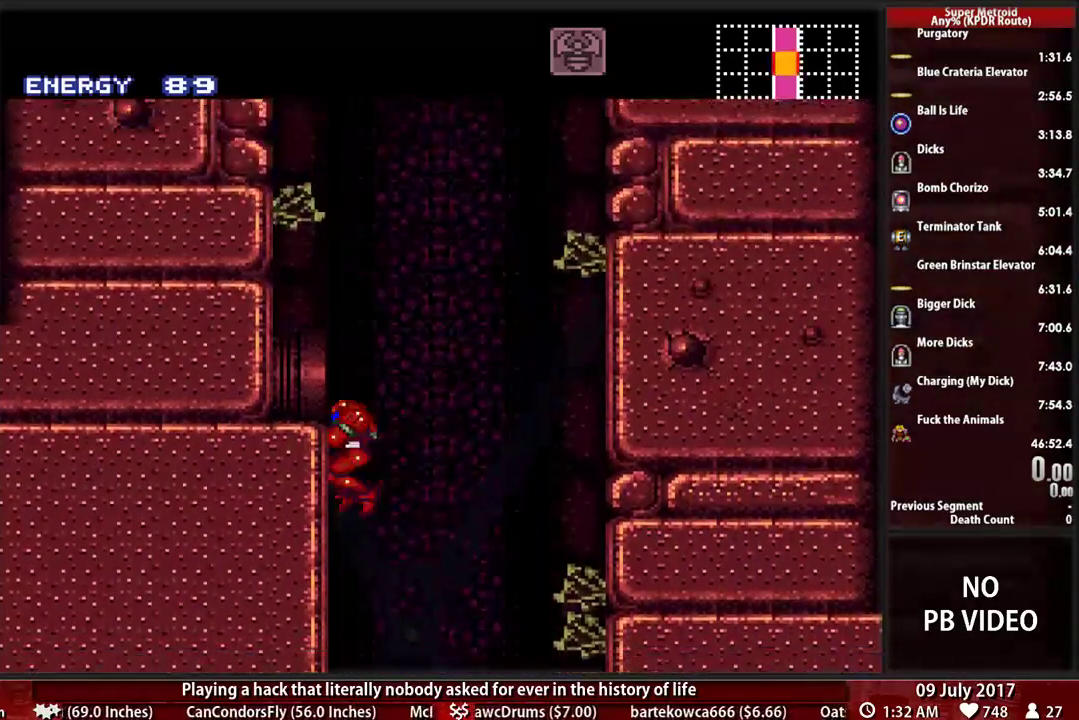
{"buttons": [], "events": [[138, "DPAD_DOWN", "up"]]}
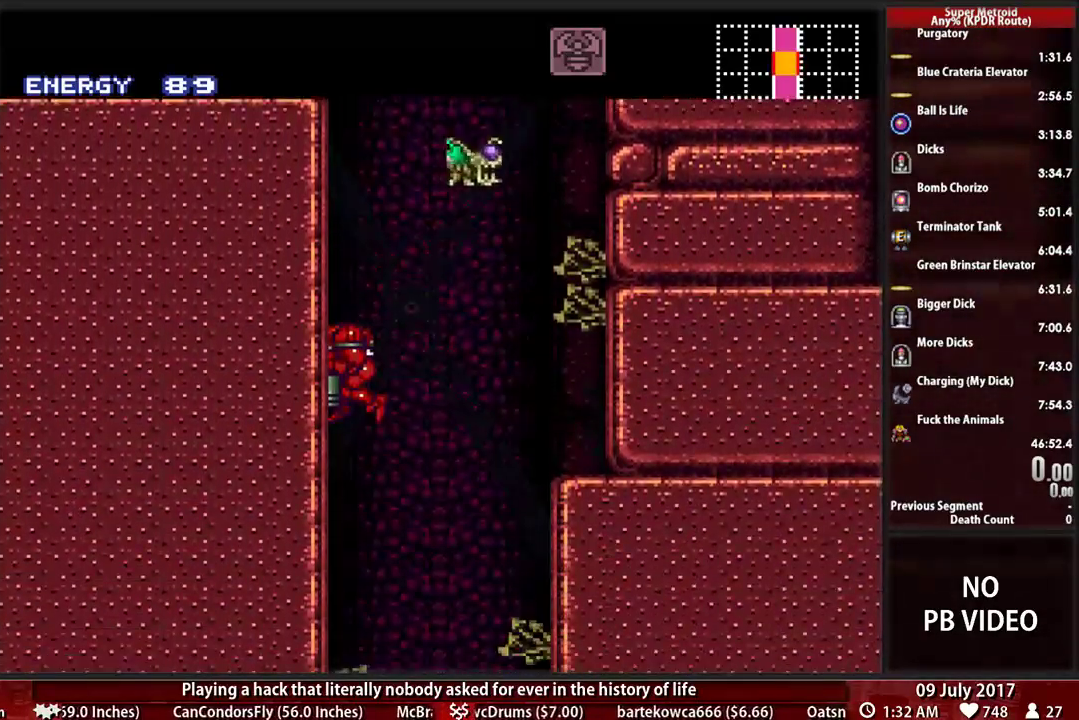
{"buttons": [], "events": []}
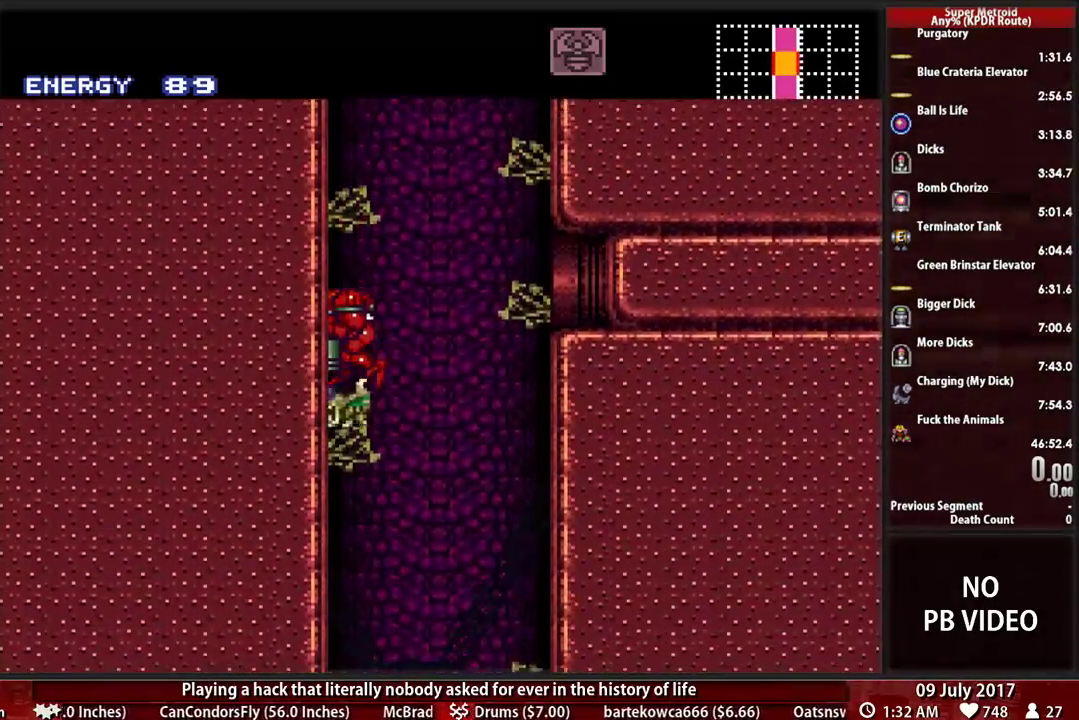
{"buttons": [], "events": [[34, "DPAD_RIGHT", "down"], [172, "DPAD_RIGHT", "up"]]}
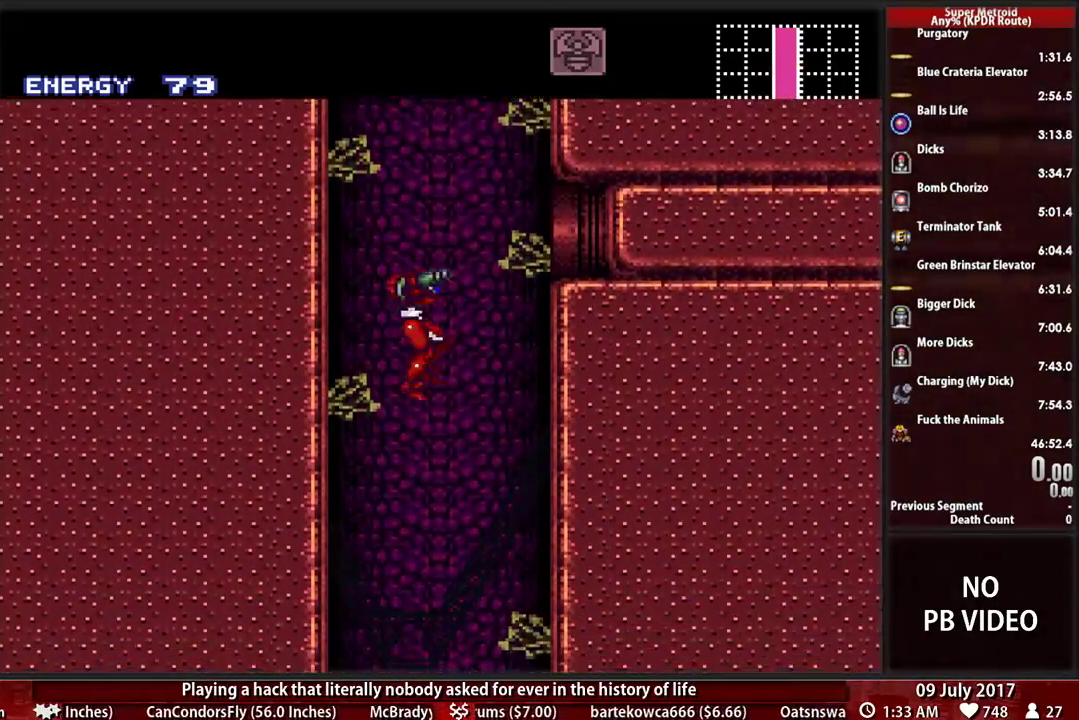
{"buttons": ["A", "DPAD_LEFT"], "events": [[138, "B", "down"], [259, "DPAD_LEFT", "down"], [414, "A", "down"], [414, "B", "up"]]}
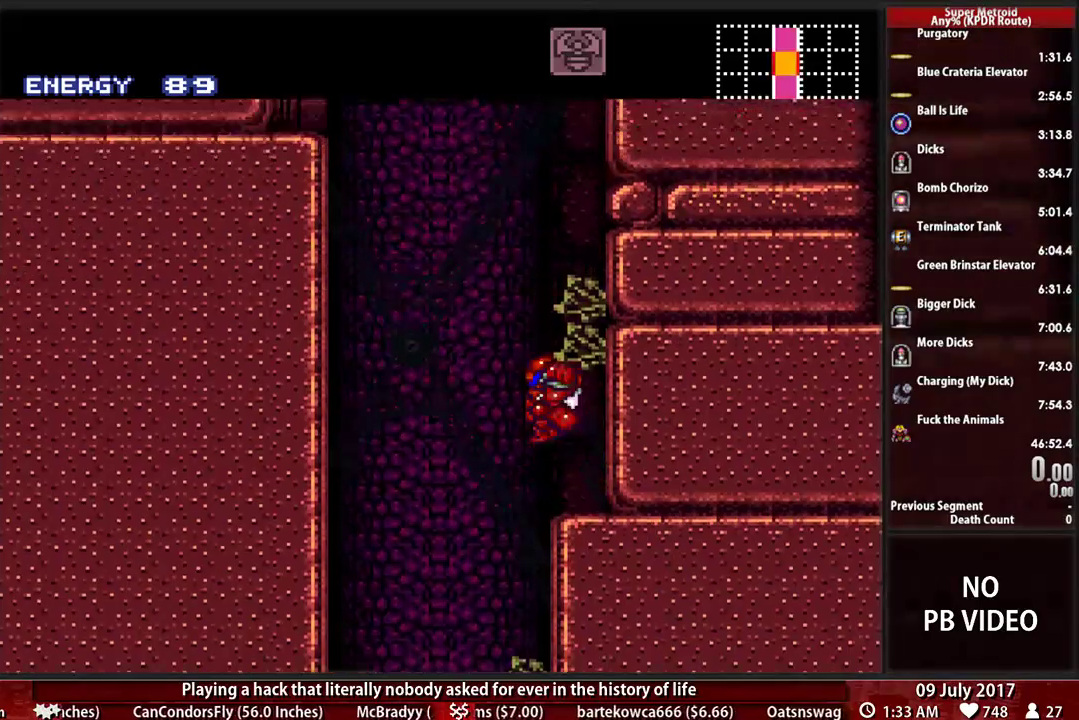
{"buttons": [], "events": [[379, "A", "up"], [483, "DPAD_LEFT", "up"]]}